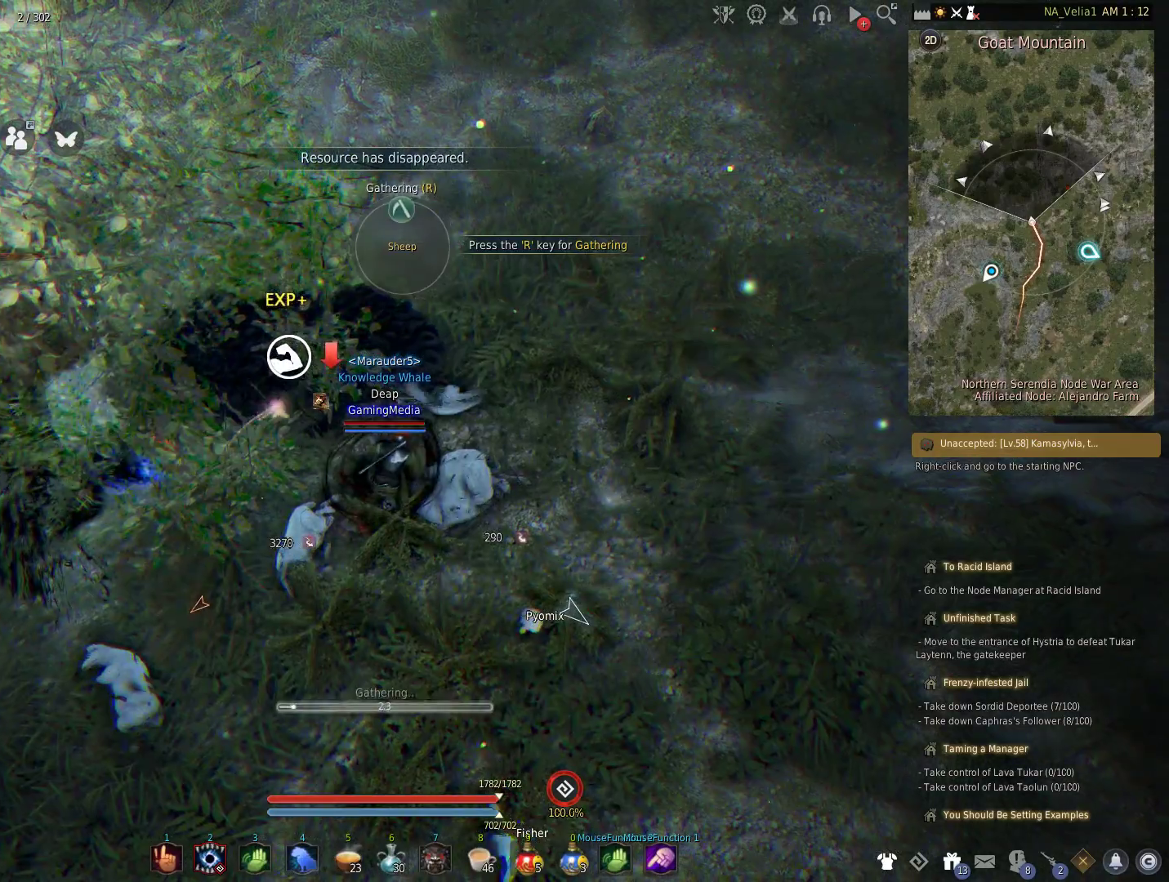
Gameplay with keyboard and mouse; each line is a JSON object with the keys held at the frame after it. "events" lists presses ("down") and releases ("up") of "1", "2", "3", "4", "5", "a", "alt", "c", "caps_lock", "ctrl", "d", "e", "f", "g", "q", "r", "s", "shift", "space", "t", "tab", "v", "w", "x" and "z" between this image and that frame as [ms after this image, input, new state], when the widget could be followed in between. No other keys are recorded. Mouse buttons are not recorded. Not read: mouse_move.
{"keys": [], "events": [[83, "r", "down"], [217, "r", "up"], [317, "r", "down"], [450, "r", "up"]]}
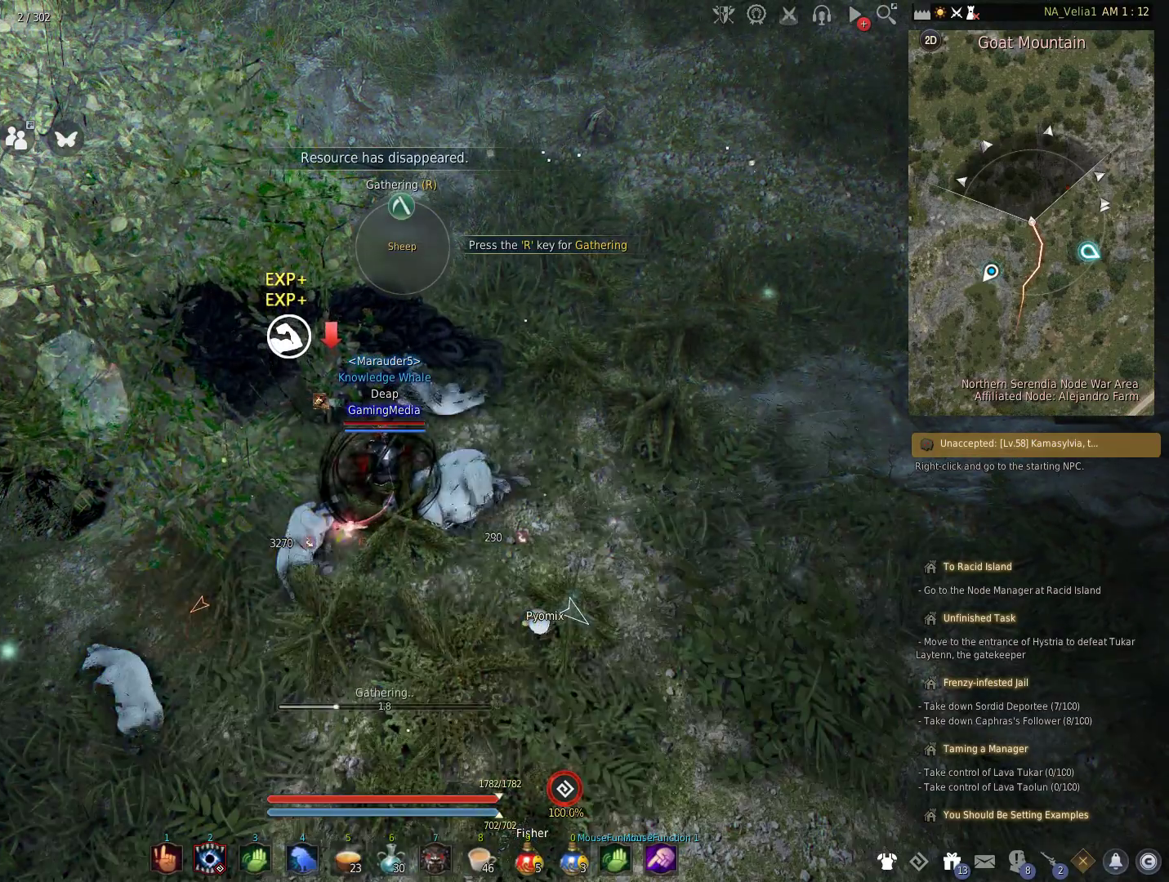
{"keys": [], "events": [[83, "r", "down"], [183, "r", "up"]]}
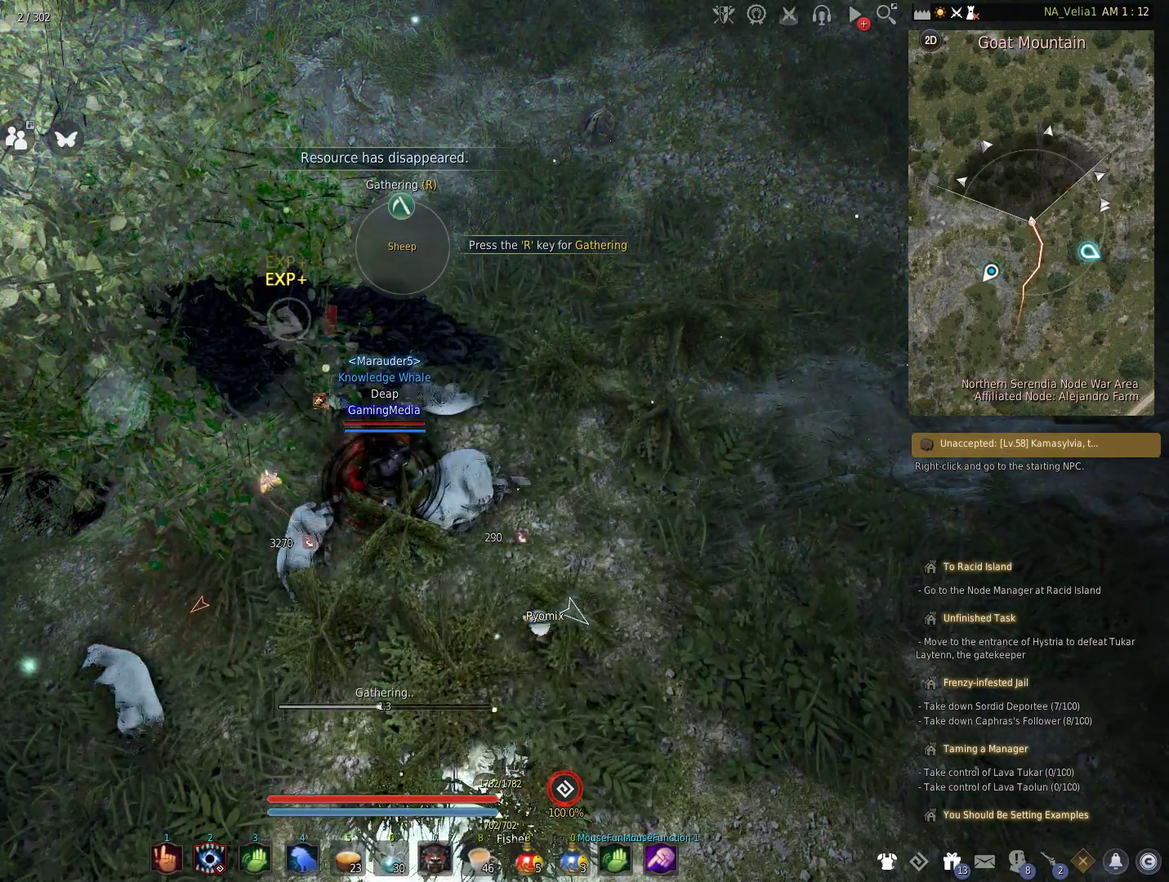
{"keys": ["r"], "events": [[150, "r", "down"], [300, "r", "up"], [433, "r", "down"]]}
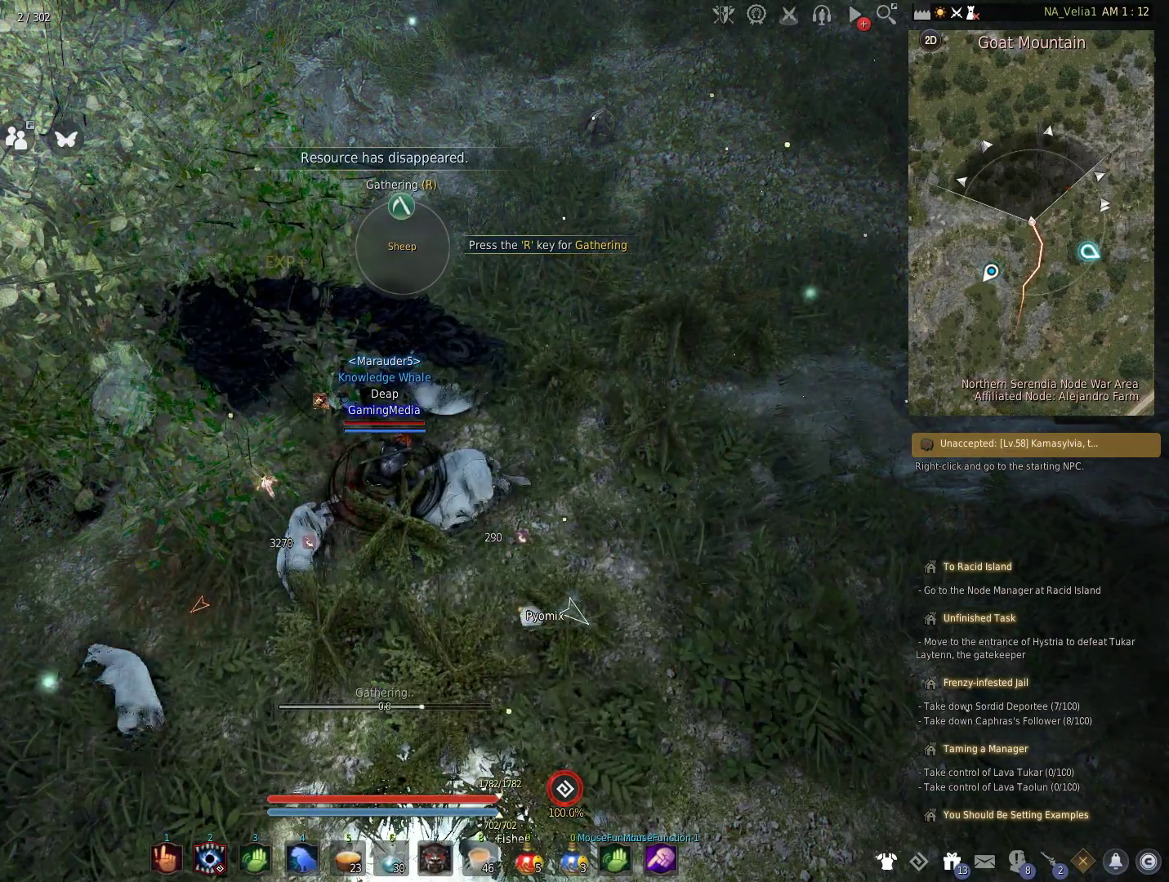
{"keys": [], "events": [[67, "r", "up"]]}
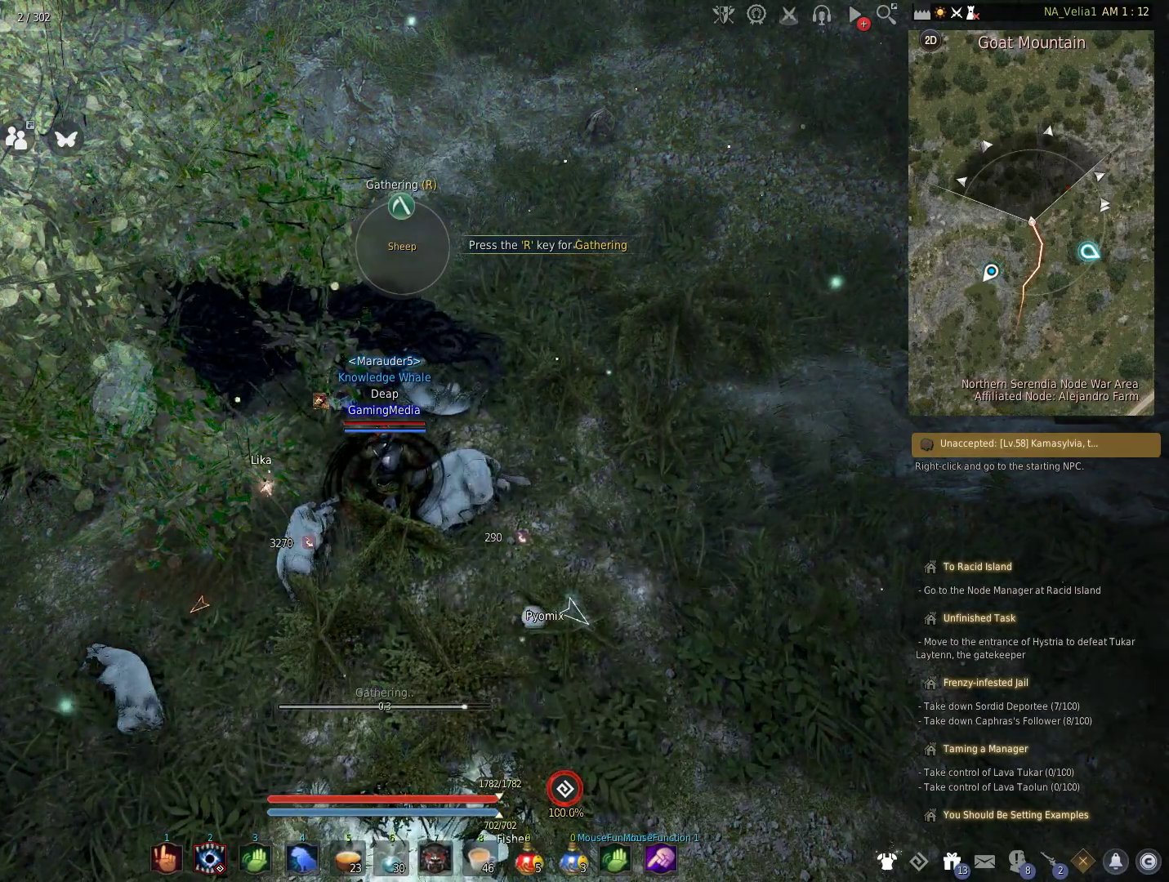
{"keys": ["r"], "events": [[133, "r", "down"], [283, "r", "up"], [417, "r", "down"]]}
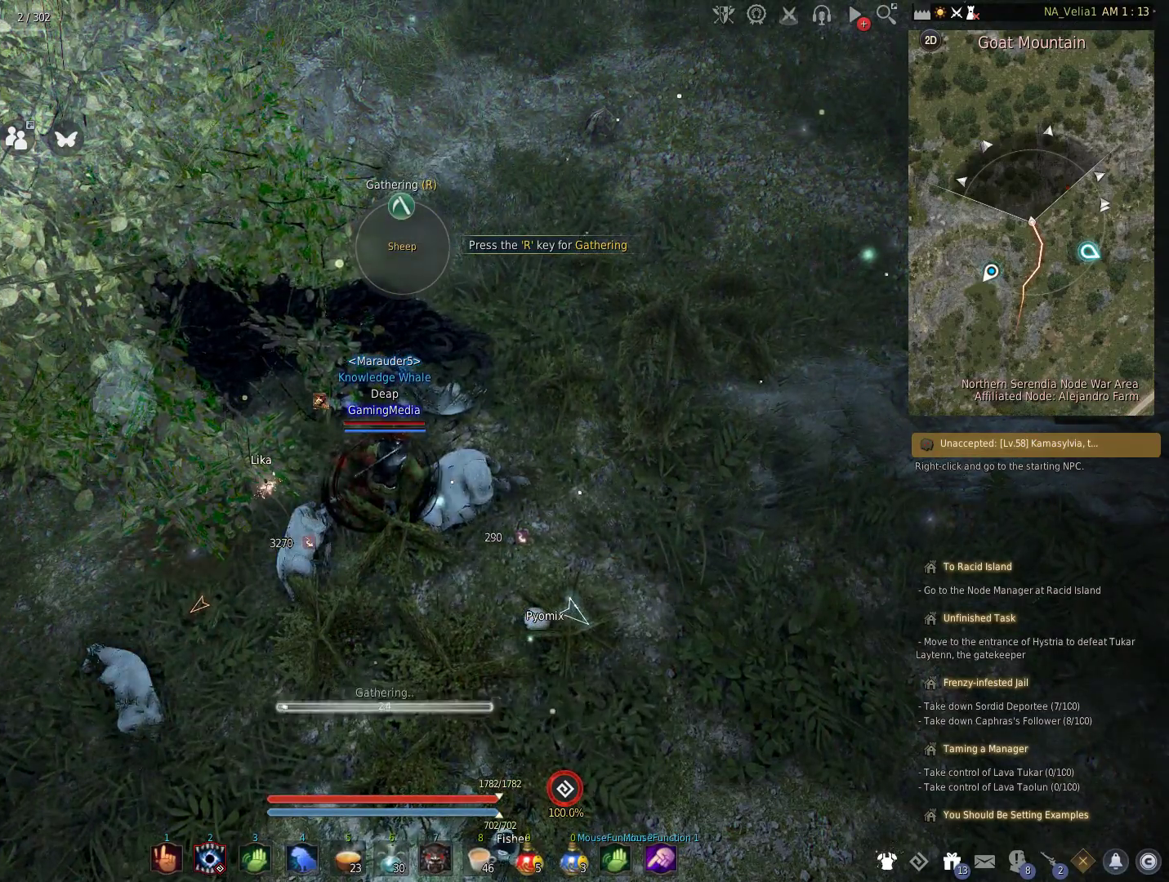
{"keys": [], "events": [[17, "r", "up"], [150, "r", "down"], [250, "r", "up"], [333, "r", "down"], [483, "r", "up"]]}
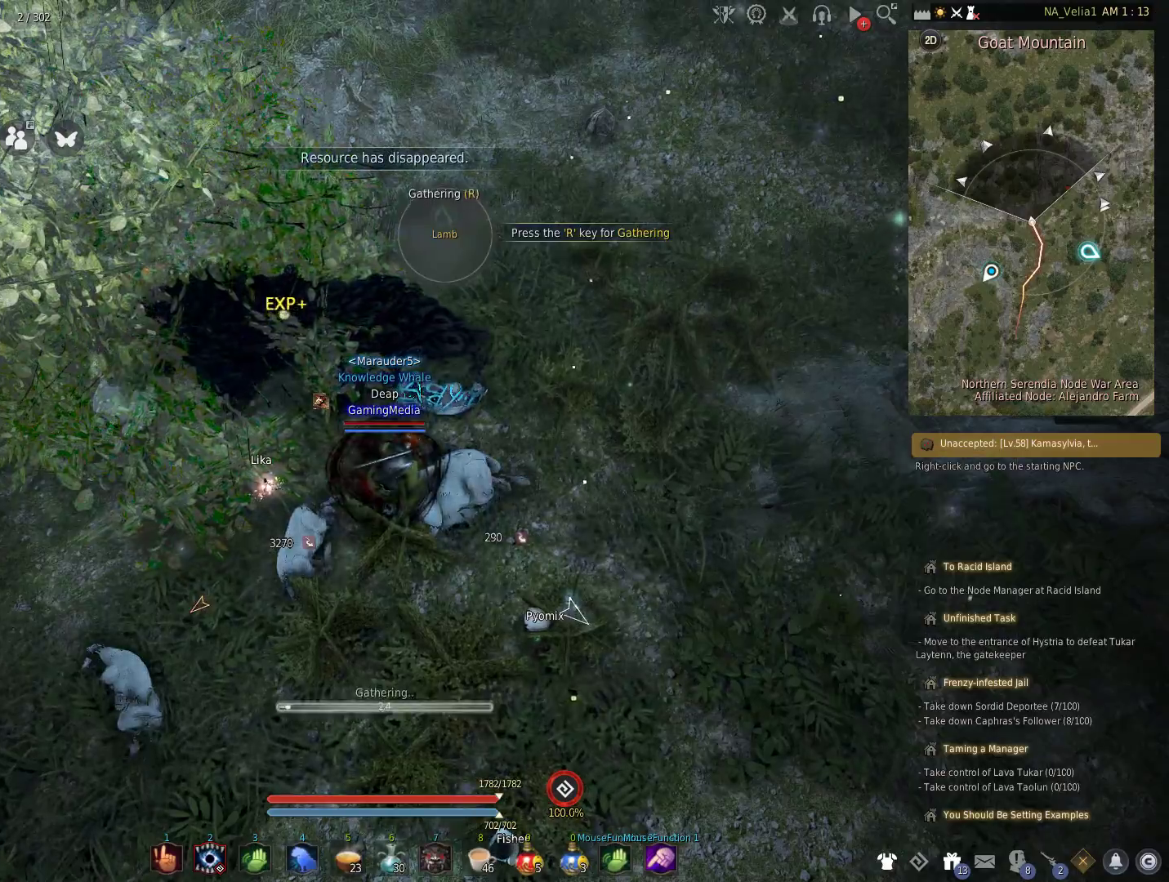
{"keys": [], "events": []}
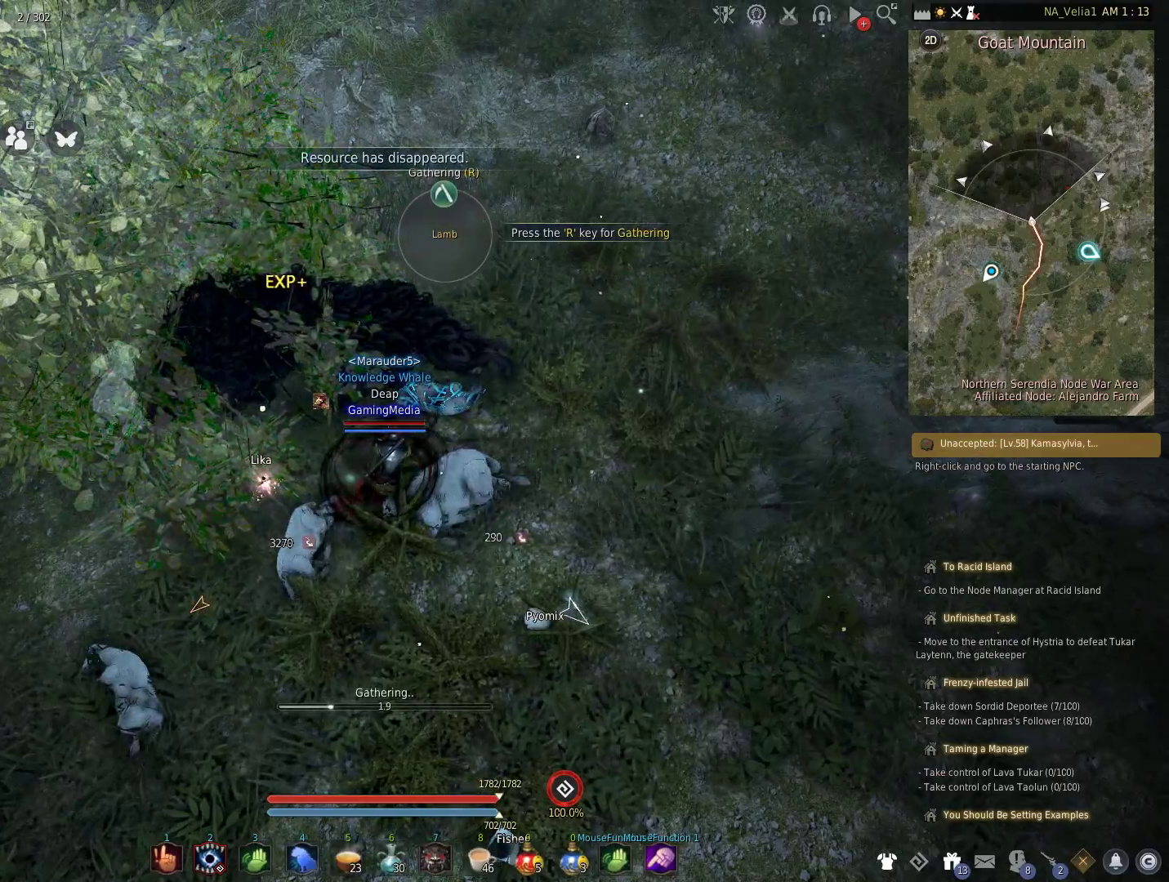
{"keys": [], "events": []}
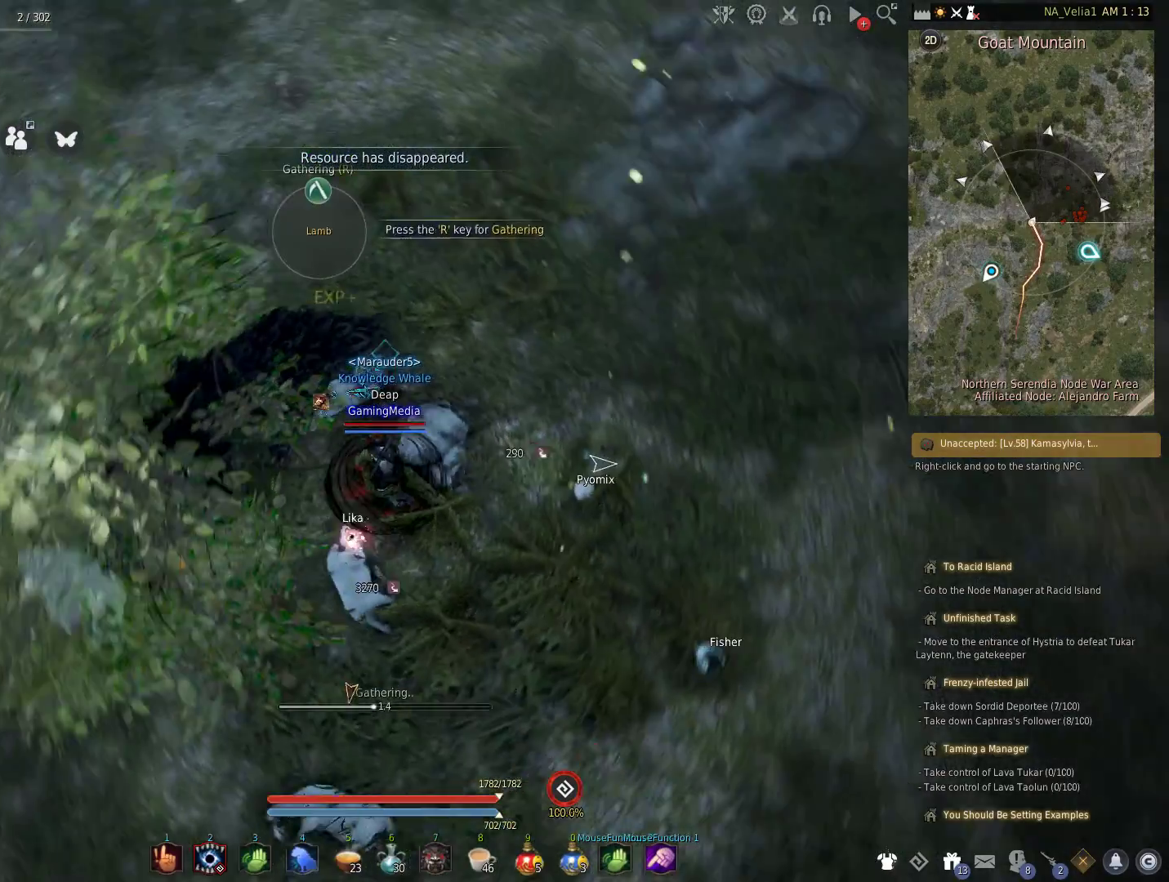
{"keys": [], "events": []}
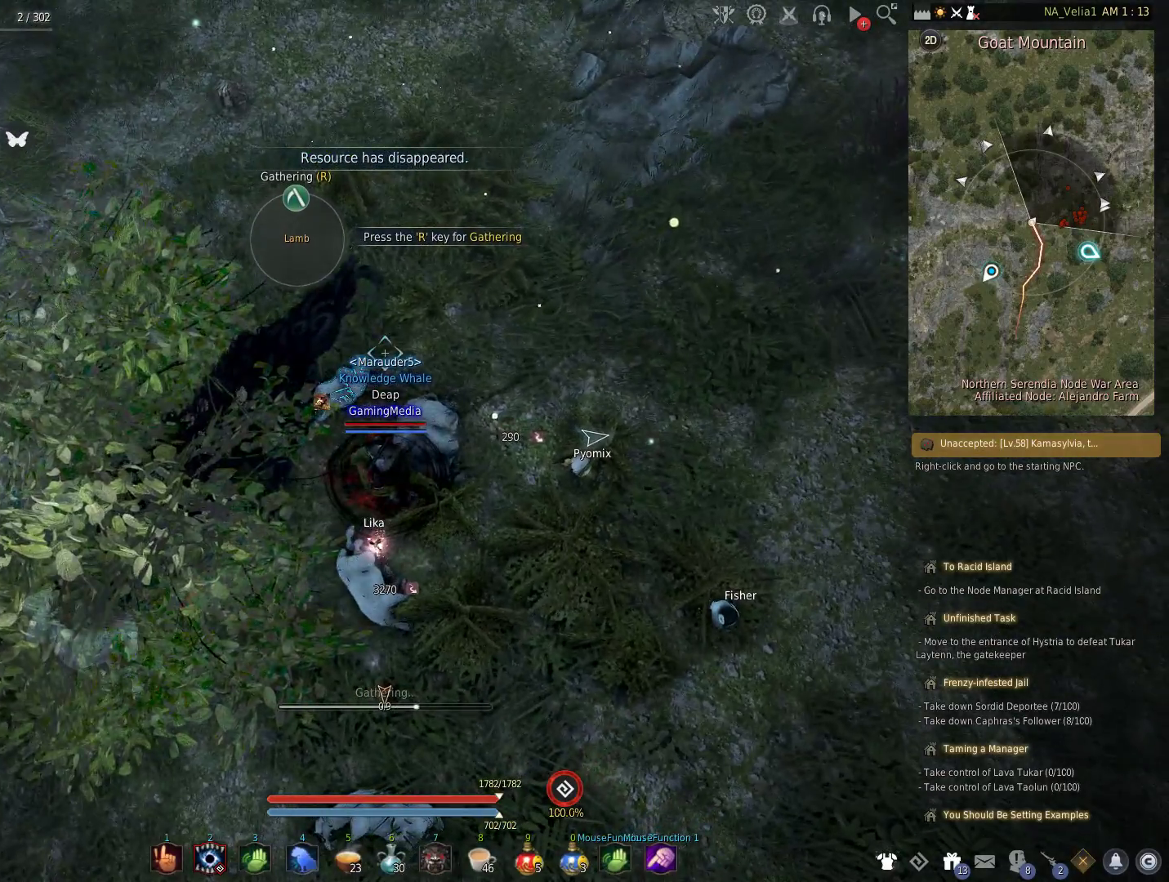
{"keys": [], "events": []}
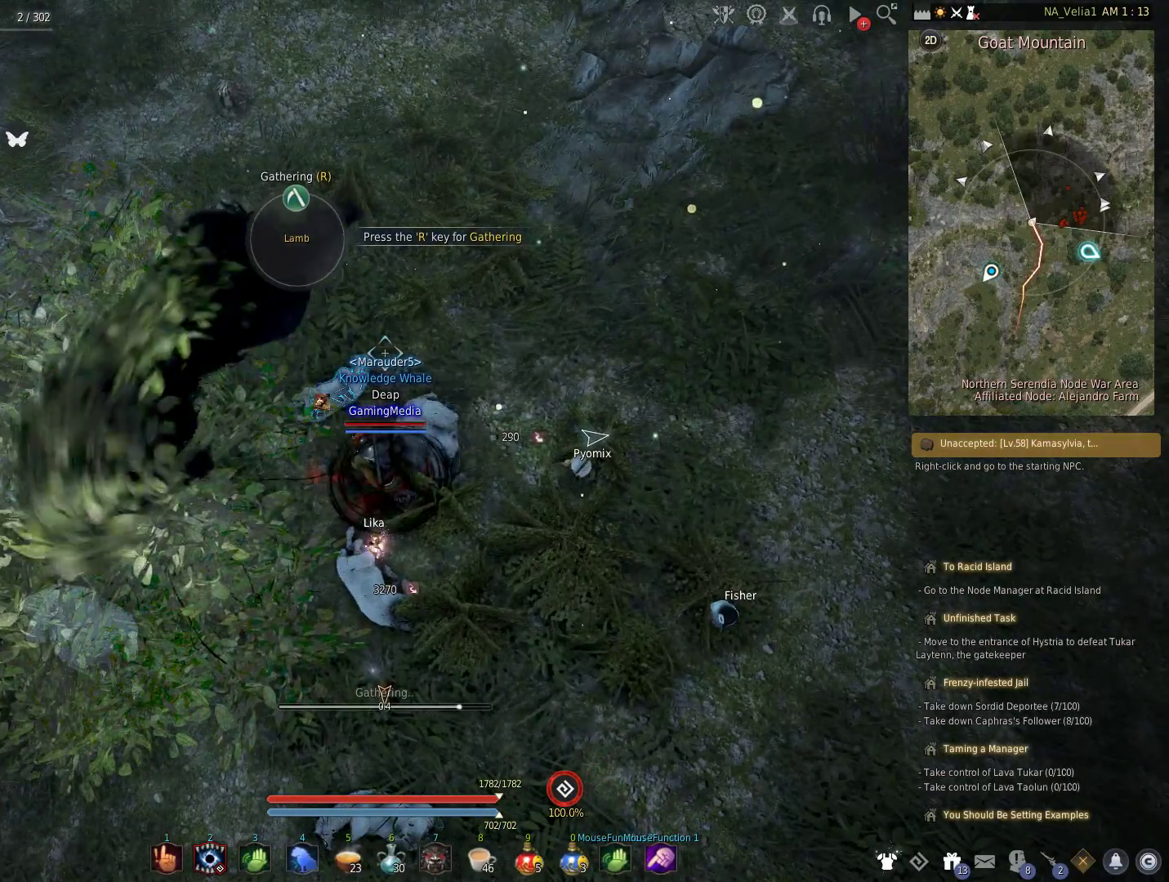
{"keys": [], "events": []}
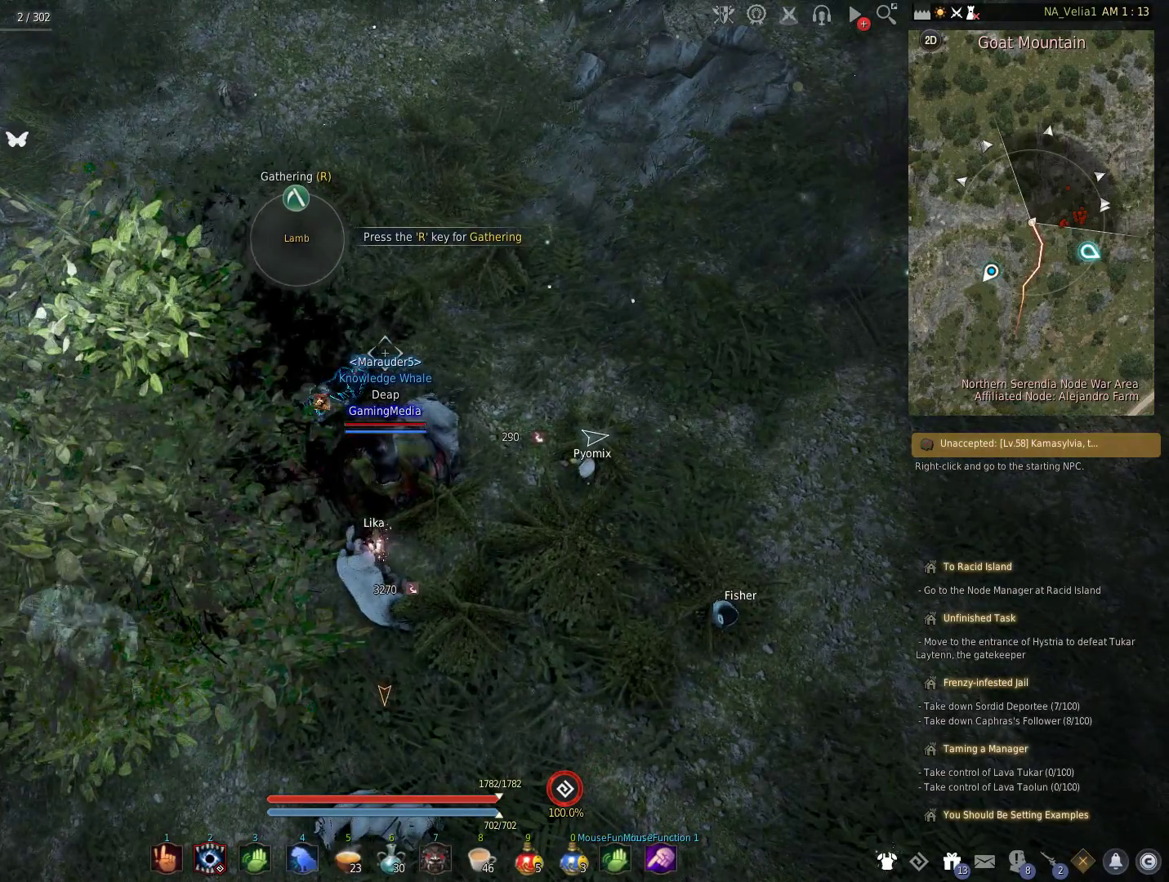
{"keys": ["r"], "events": [[200, "r", "down"], [333, "r", "up"], [483, "r", "down"]]}
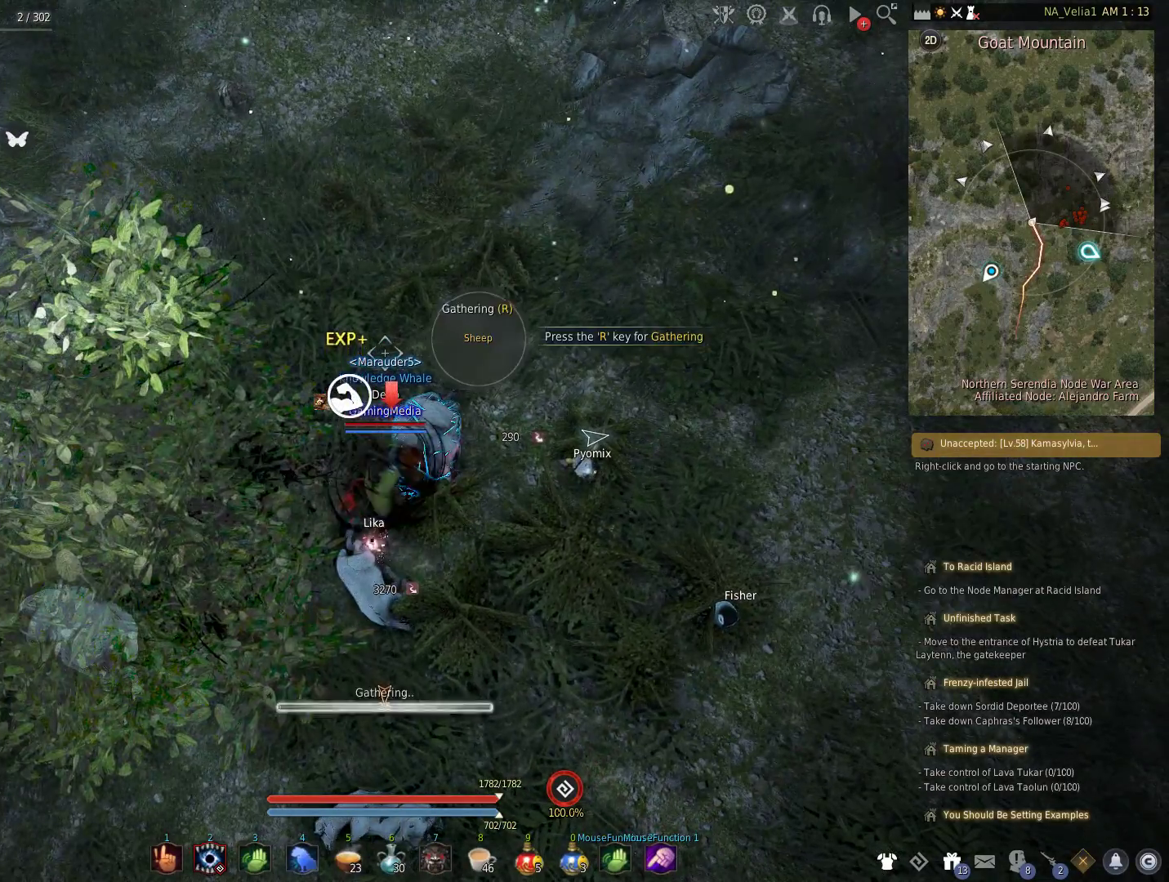
{"keys": [], "events": [[83, "r", "up"], [217, "r", "down"], [317, "r", "up"]]}
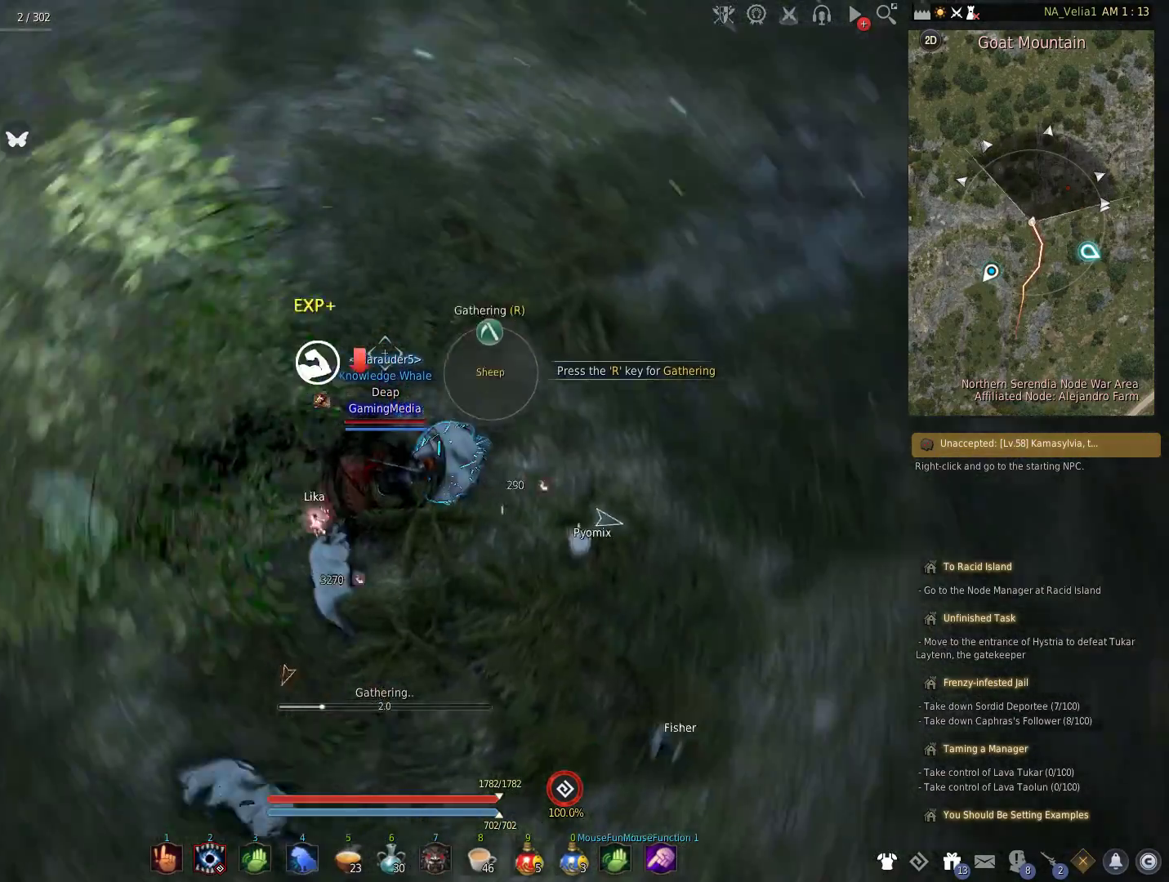
{"keys": [], "events": []}
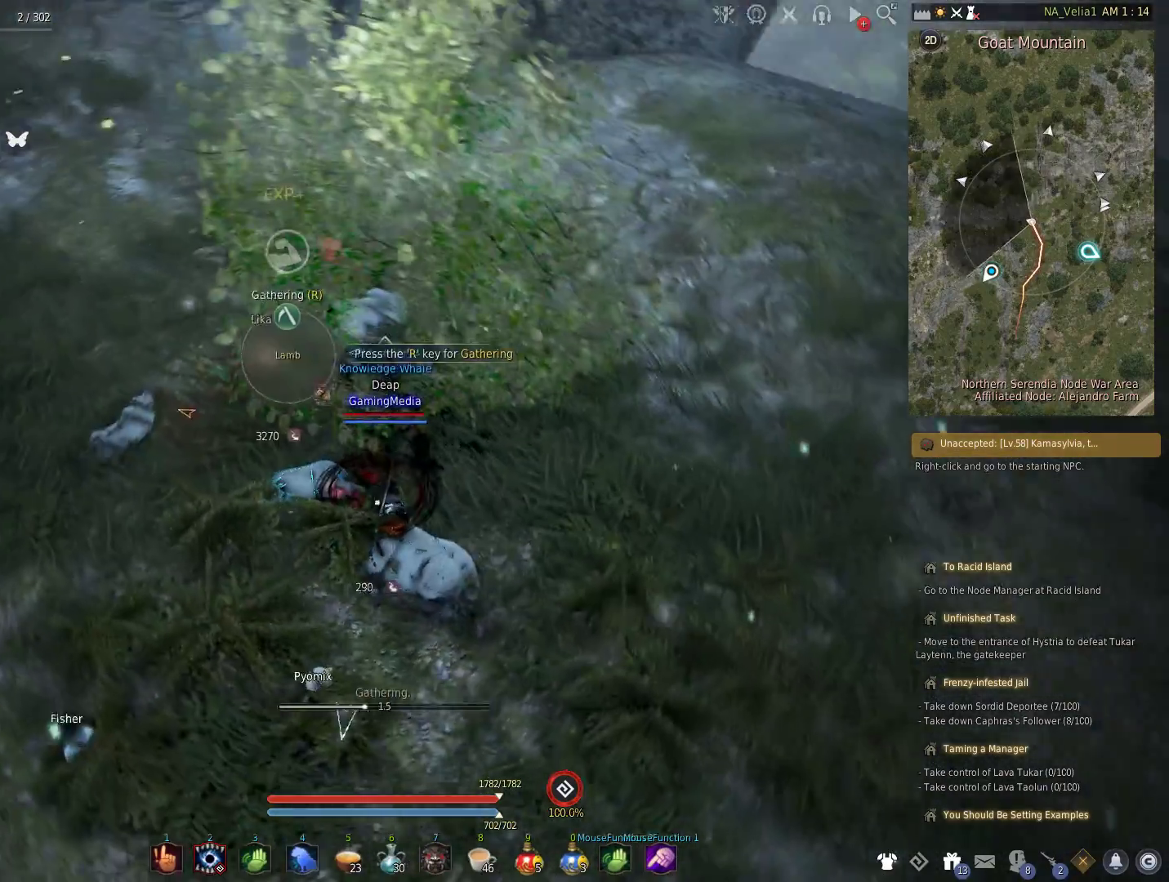
{"keys": [], "events": []}
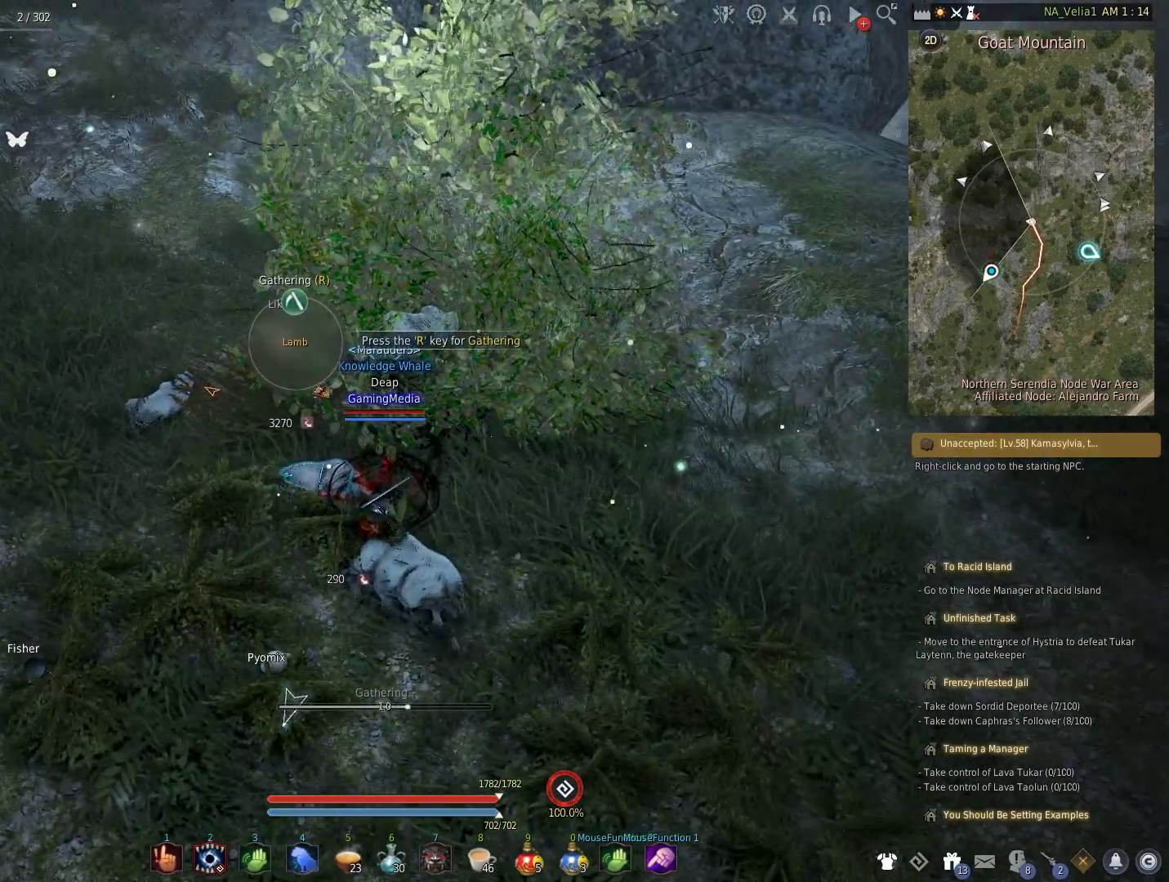
{"keys": [], "events": []}
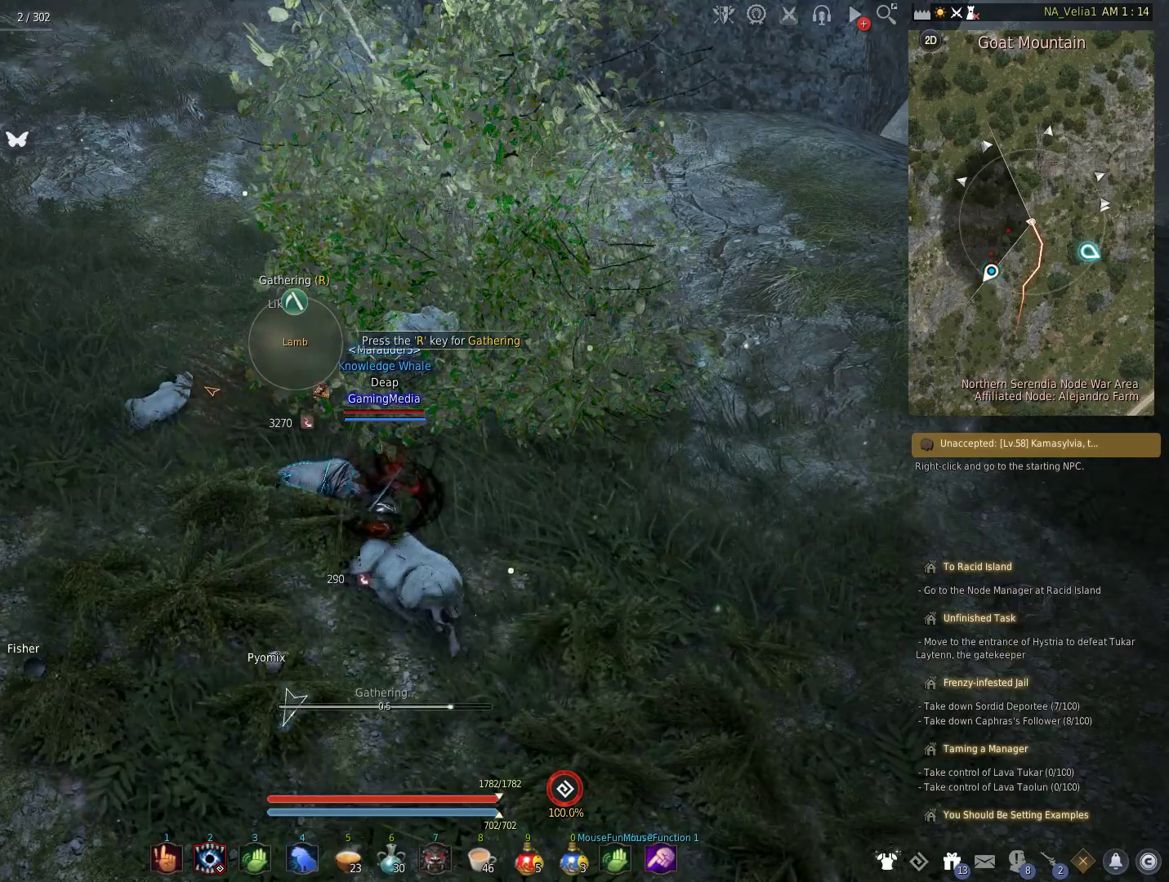
{"keys": [], "events": []}
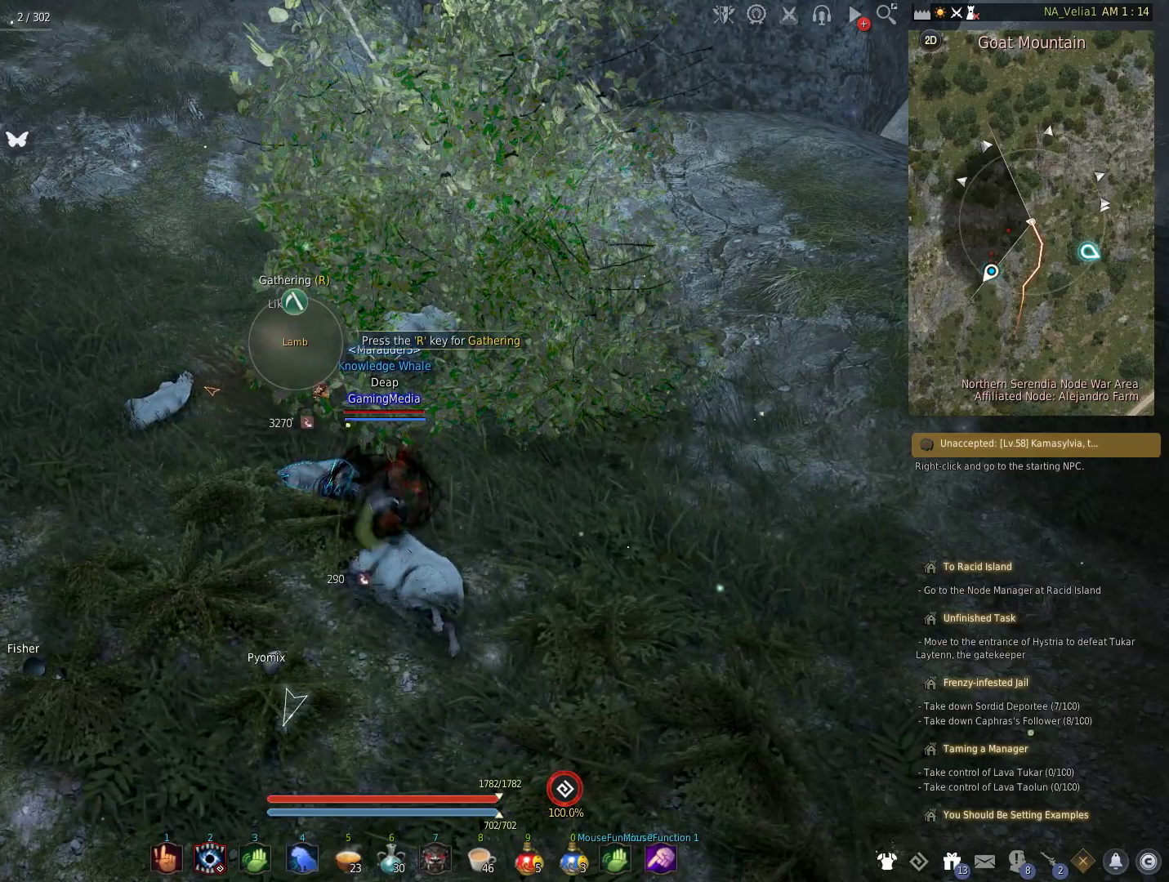
{"keys": ["r"], "events": [[150, "r", "down"], [300, "r", "up"], [383, "r", "down"]]}
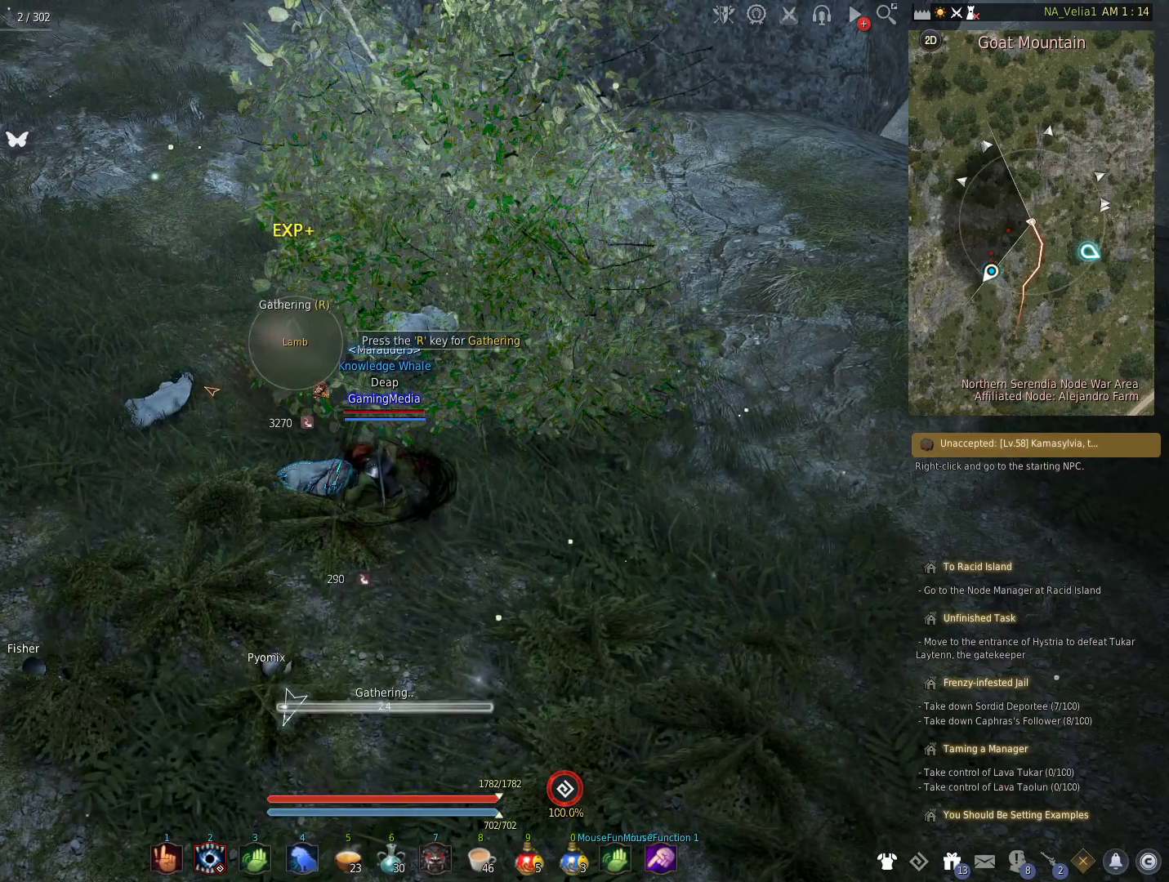
{"keys": [], "events": [[33, "r", "up"], [167, "r", "down"], [317, "r", "up"]]}
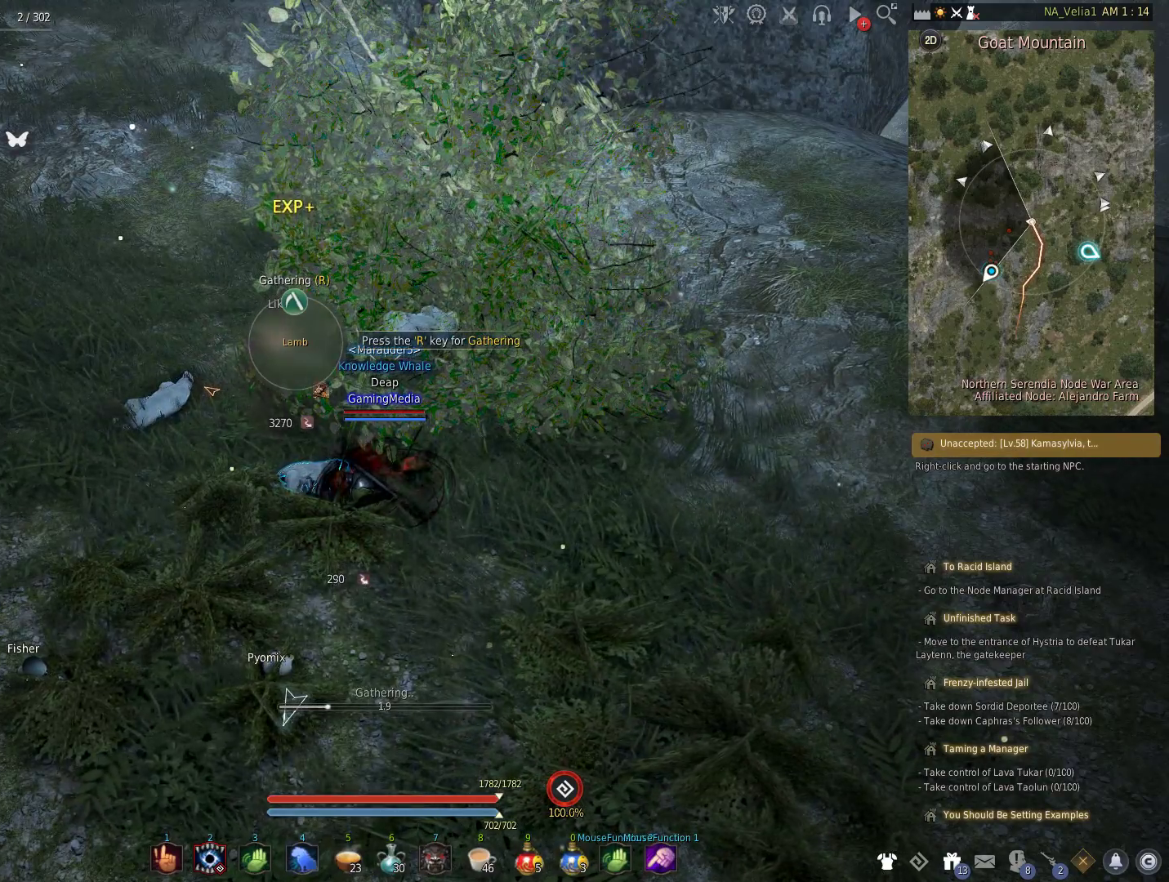
{"keys": [], "events": []}
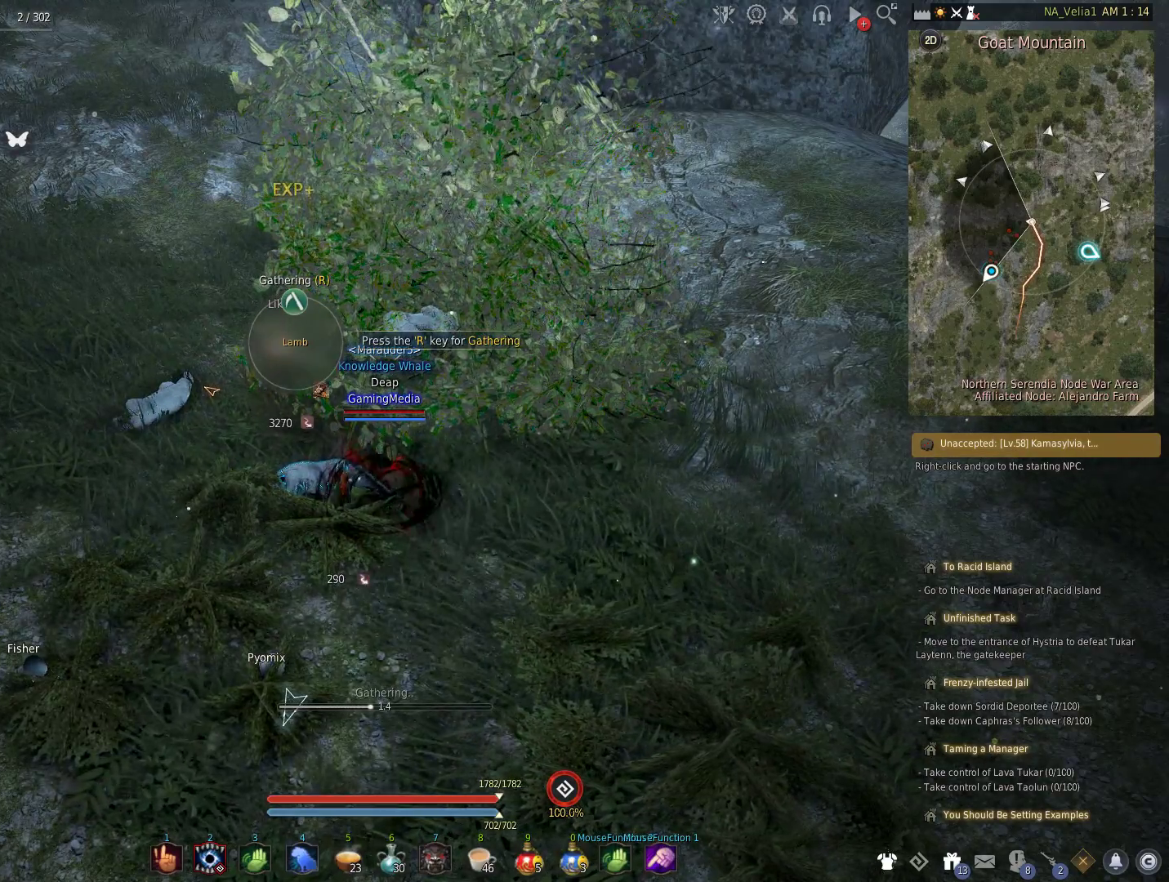
{"keys": [], "events": []}
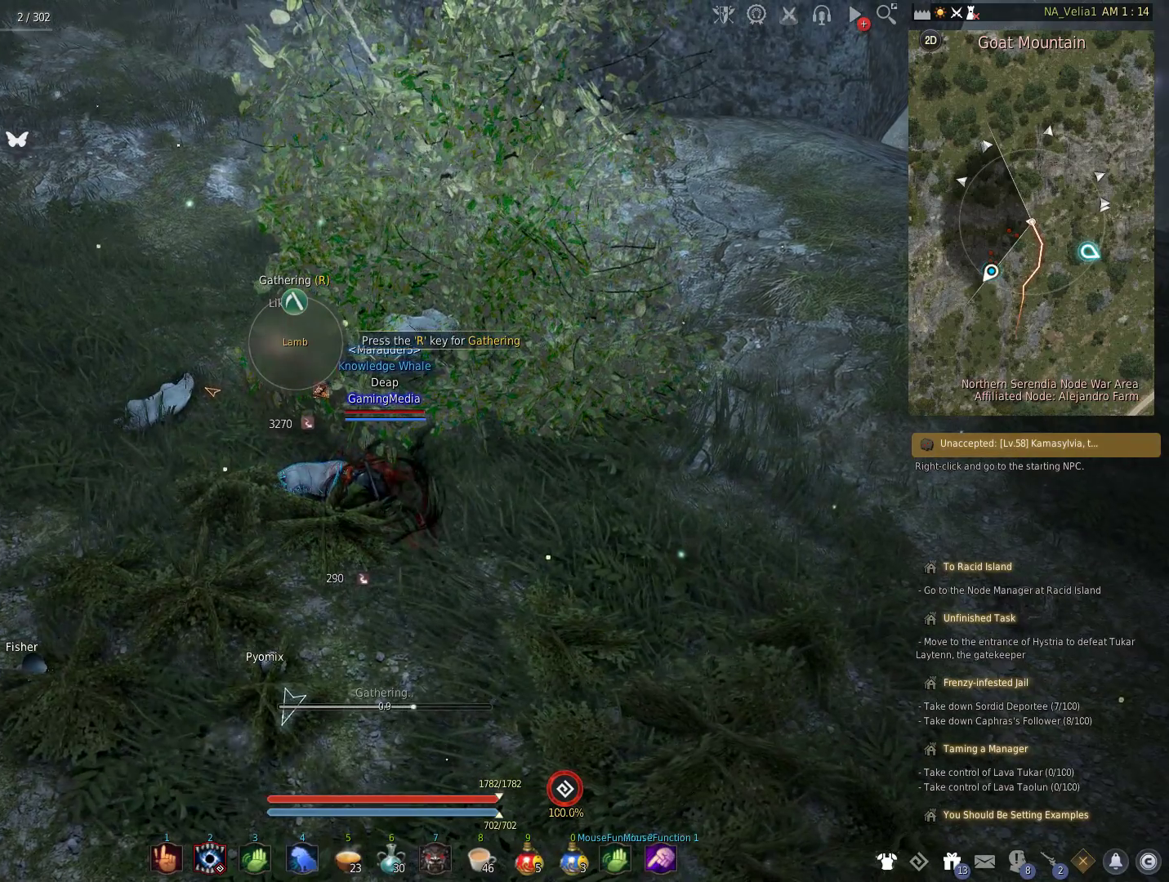
{"keys": [], "events": []}
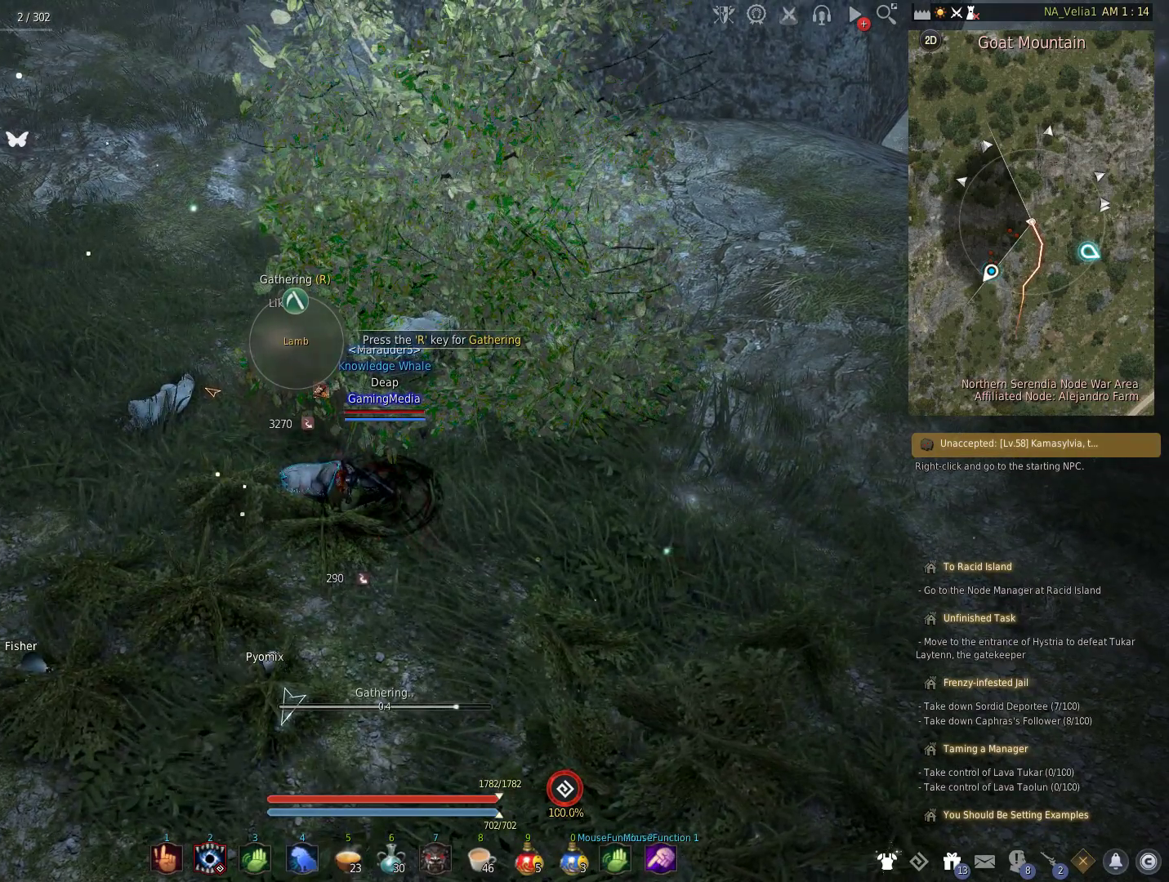
{"keys": [], "events": []}
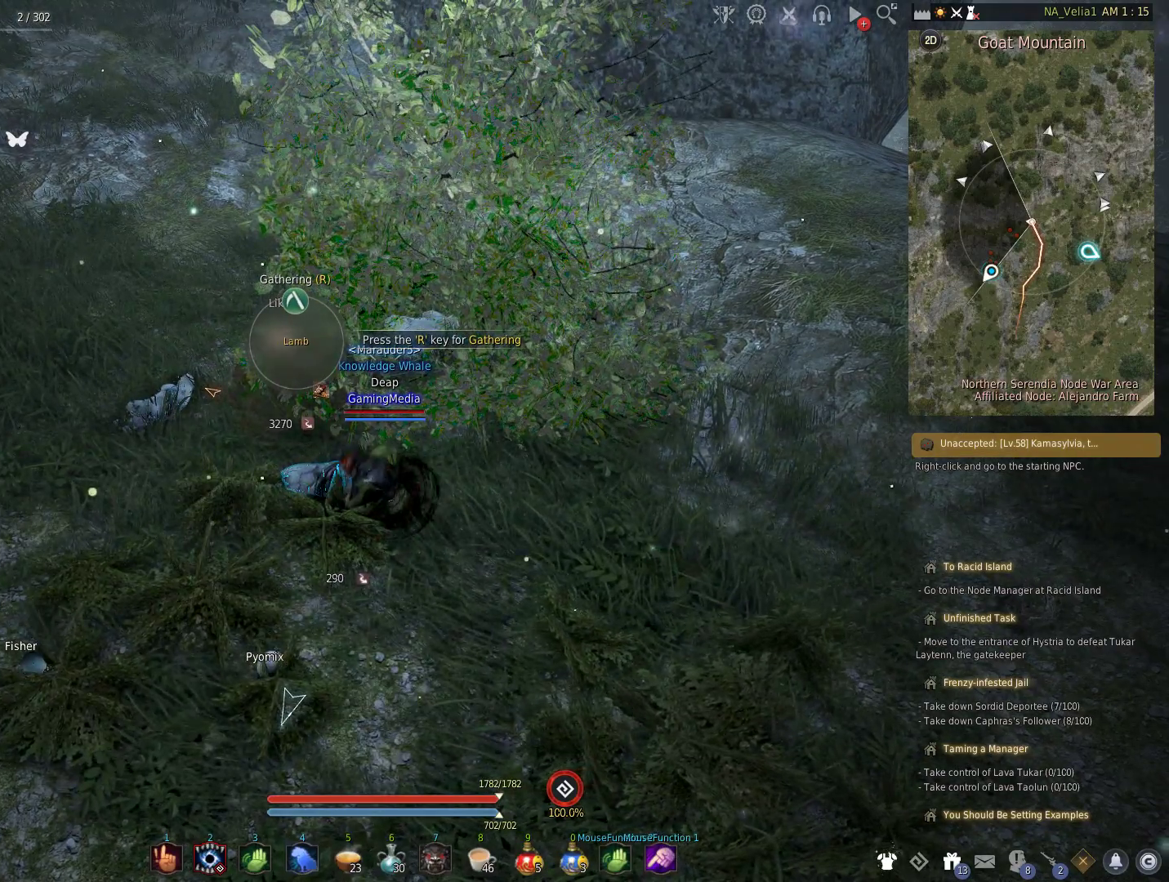
{"keys": ["w"], "events": [[333, "r", "down"], [483, "r", "up"], [483, "w", "down"]]}
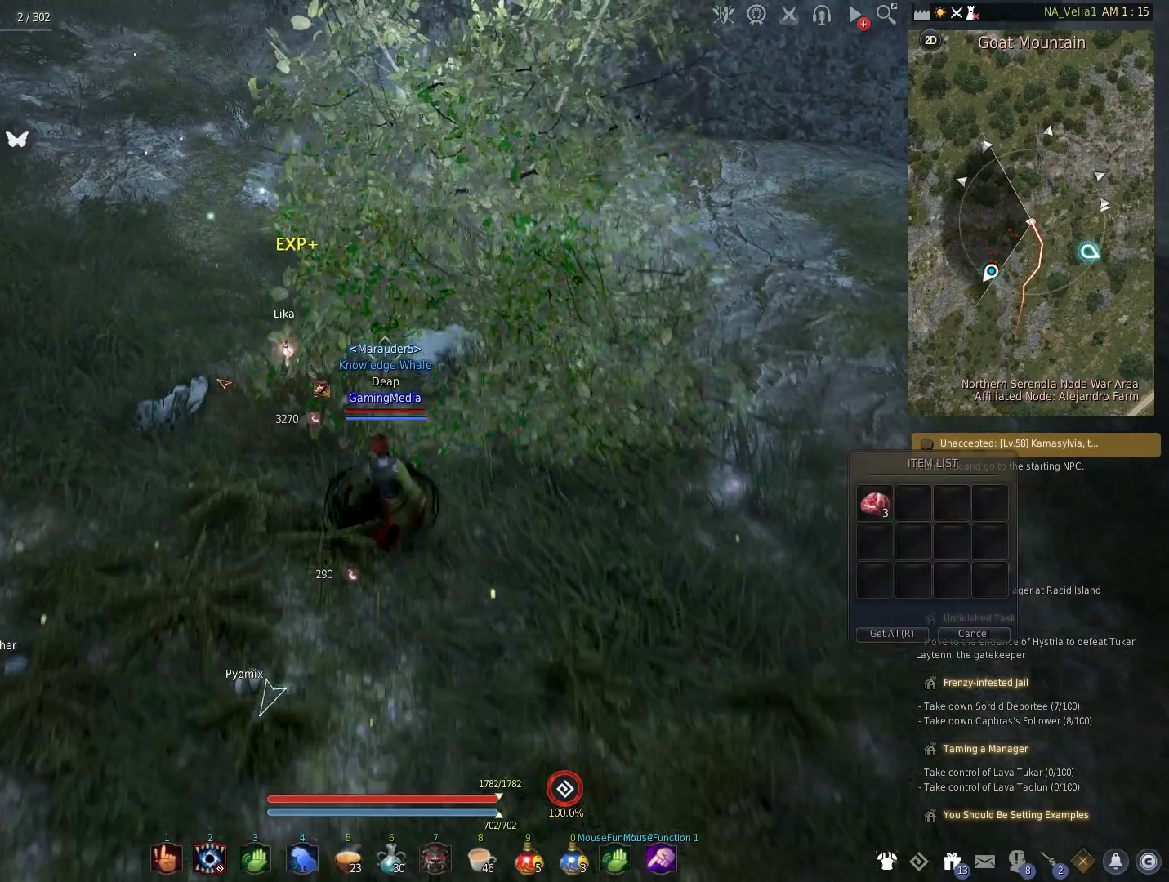
{"keys": ["r"], "events": [[167, "w", "up"], [217, "r", "down"], [350, "r", "up"], [500, "r", "down"]]}
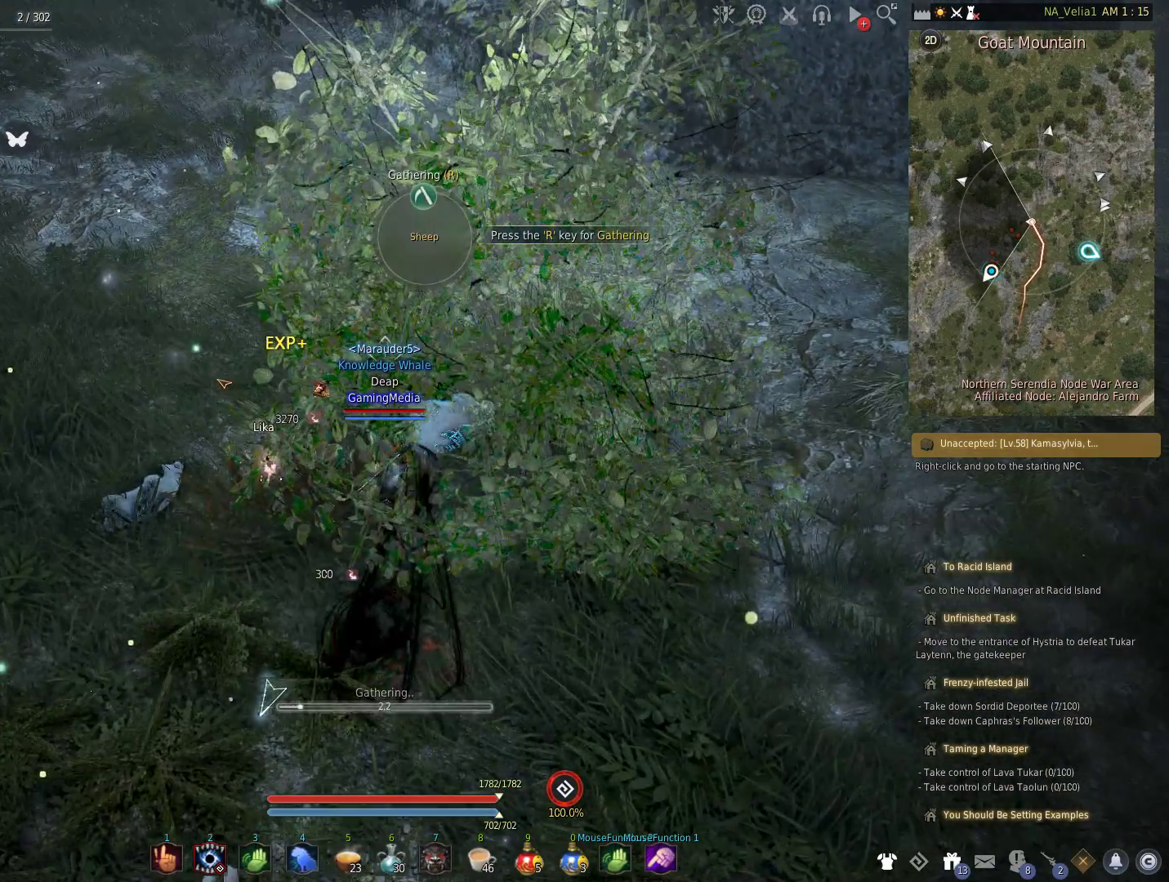
{"keys": [], "events": [[133, "r", "up"]]}
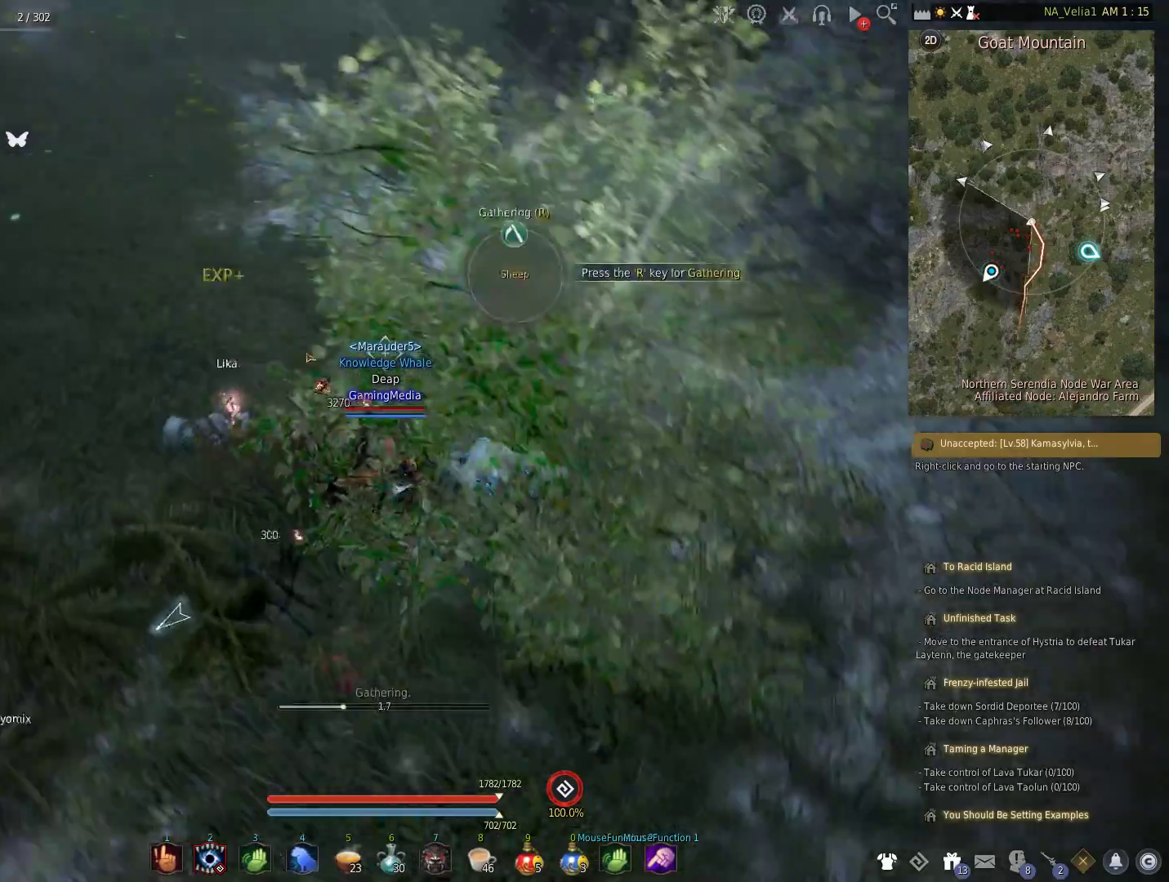
{"keys": [], "events": []}
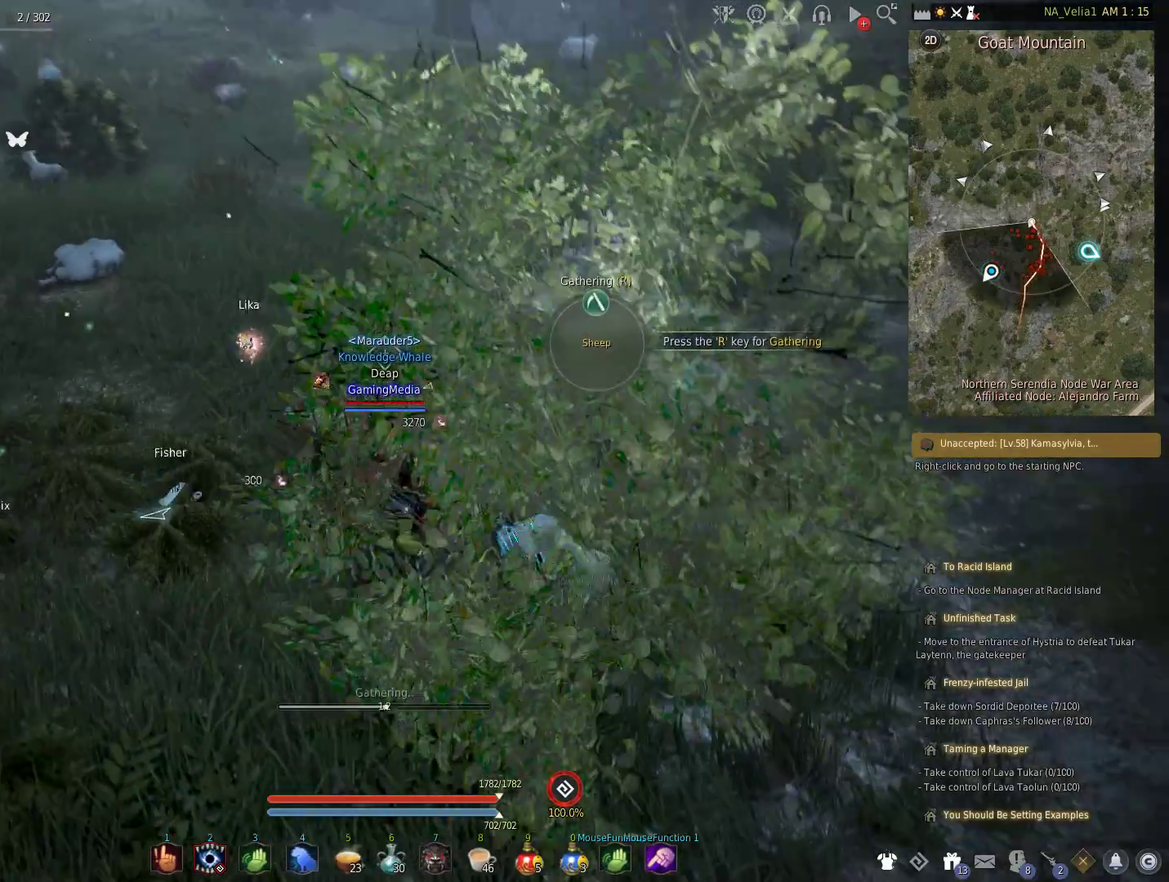
{"keys": [], "events": []}
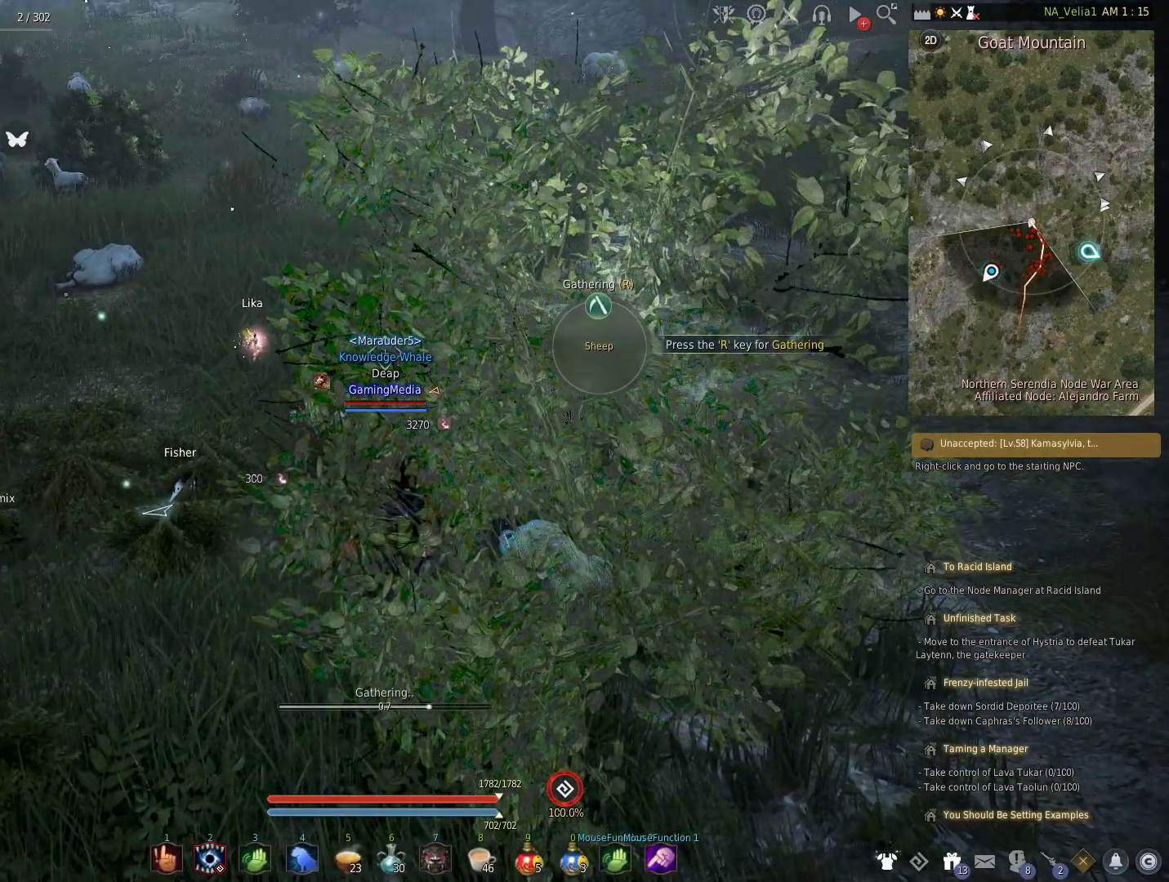
{"keys": [], "events": []}
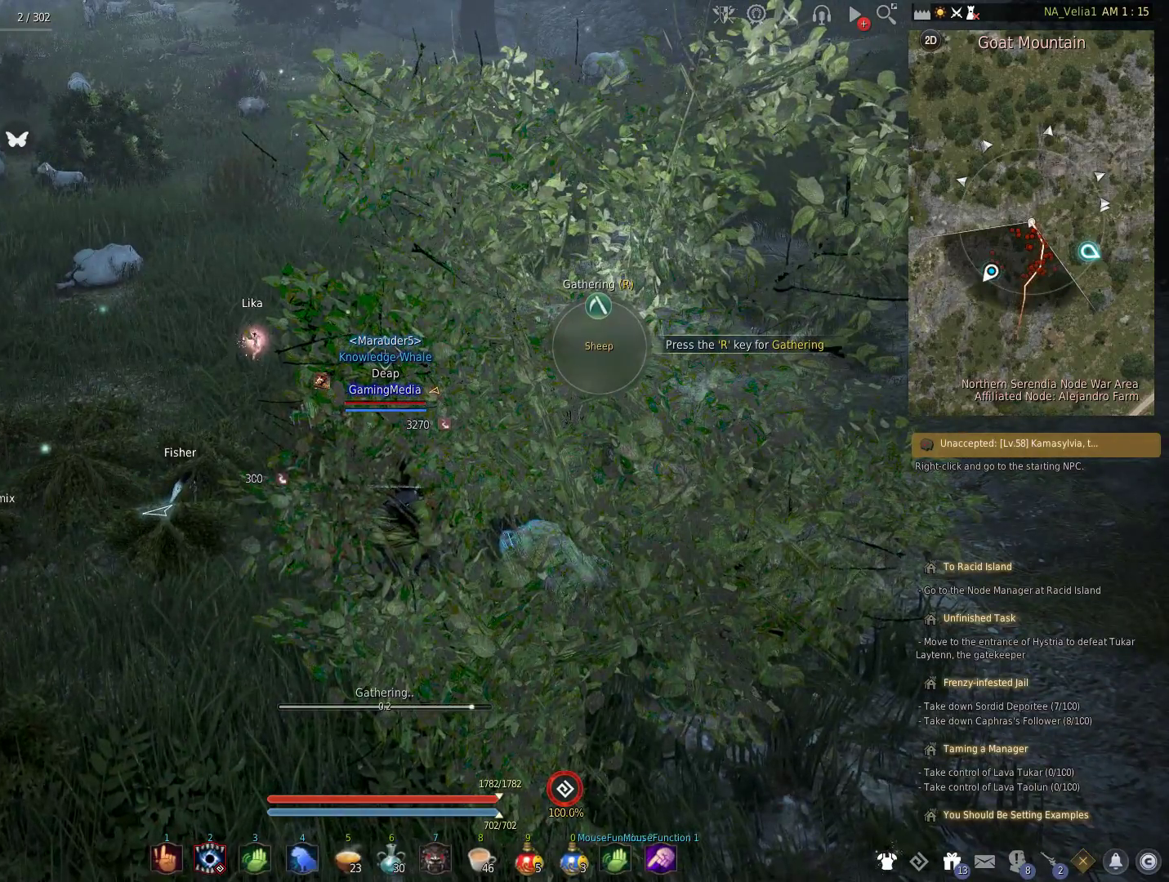
{"keys": [], "events": []}
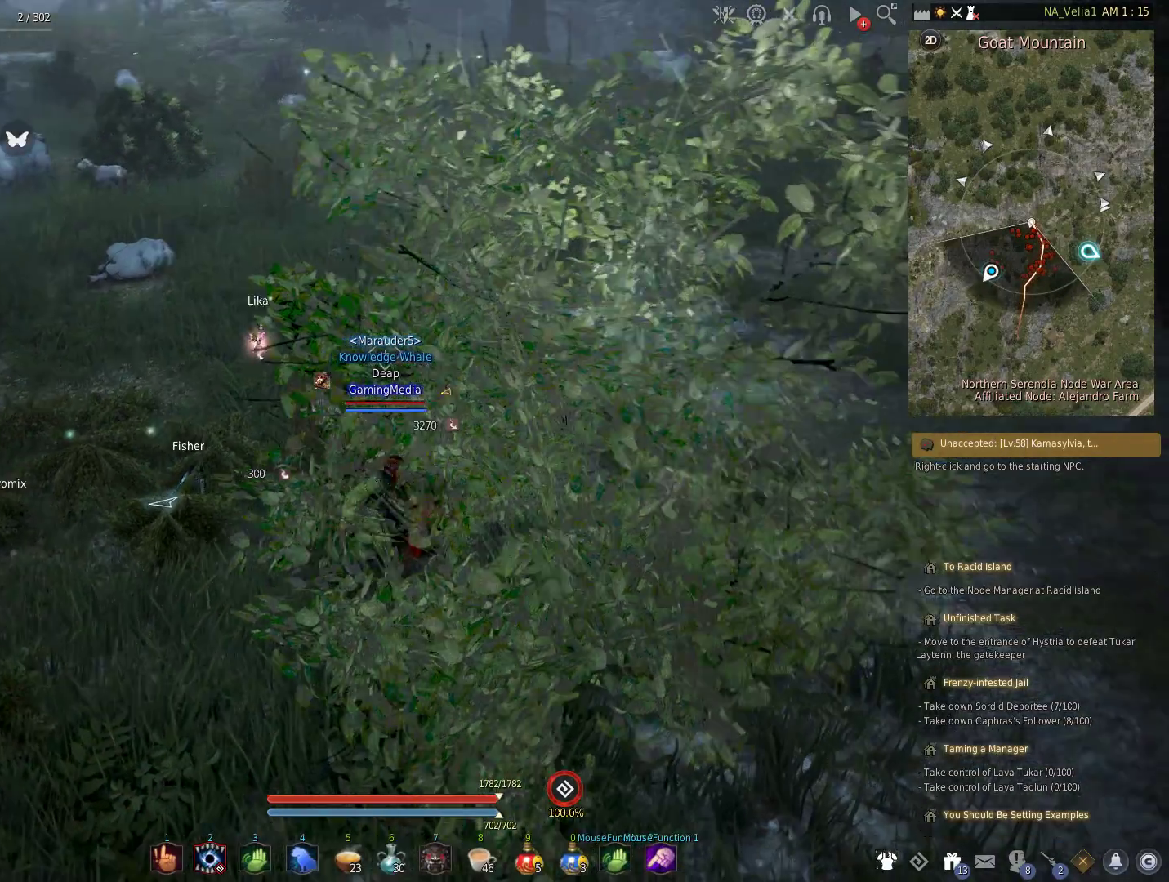
{"keys": [], "events": [[117, "r", "down"], [217, "w", "down"], [267, "r", "up"], [500, "w", "up"]]}